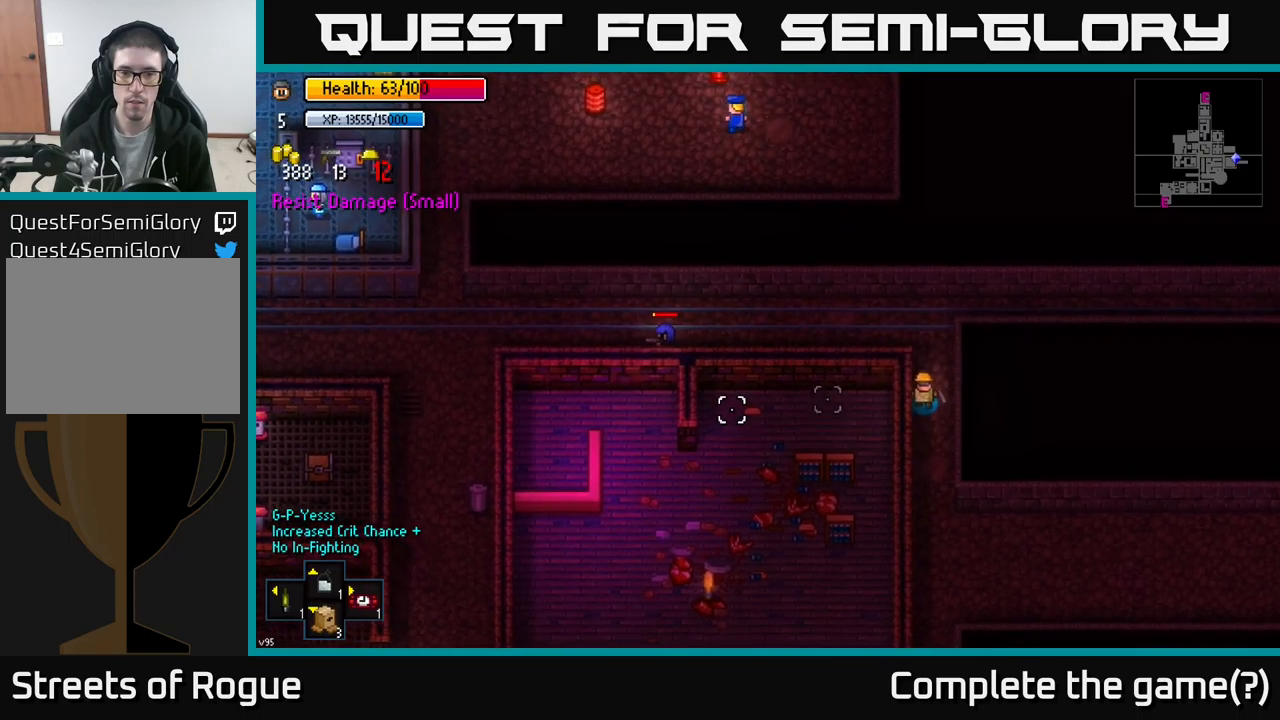
Gameplay with a controller (Xbox layout); each line is a JSON object with the inputs held at the frame after it. "events" lists button and stick changes between this image and that frame as [ms after this image, input, new state], when the widget could be followed in between.
{"buttons": ["R2"], "left_stick": "down-left", "right_stick": "left", "events": [[83, "left_stick", "up-left"], [450, "R2", "down"], [450, "left_stick", "down-left"]]}
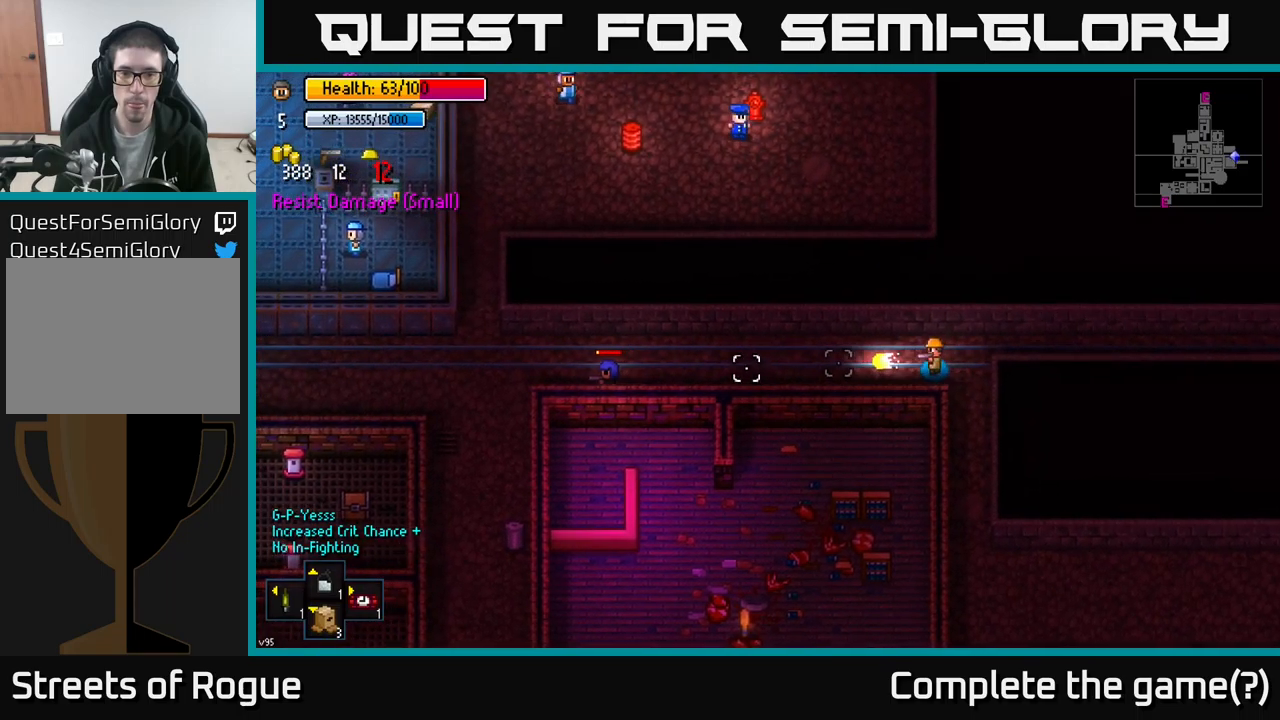
{"buttons": [], "left_stick": "left", "right_stick": "left", "events": [[33, "R2", "up"], [183, "left_stick", "left"]]}
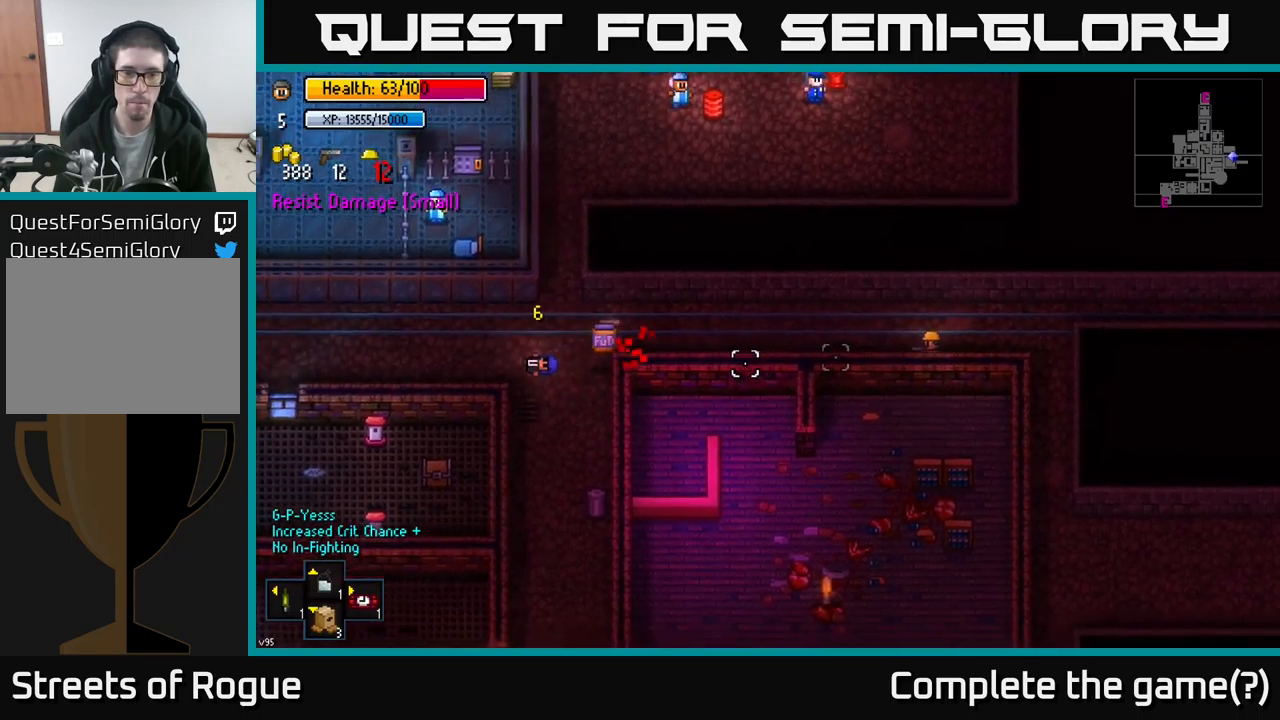
{"buttons": [], "left_stick": "left", "right_stick": "center", "events": [[350, "right_stick", "center"]]}
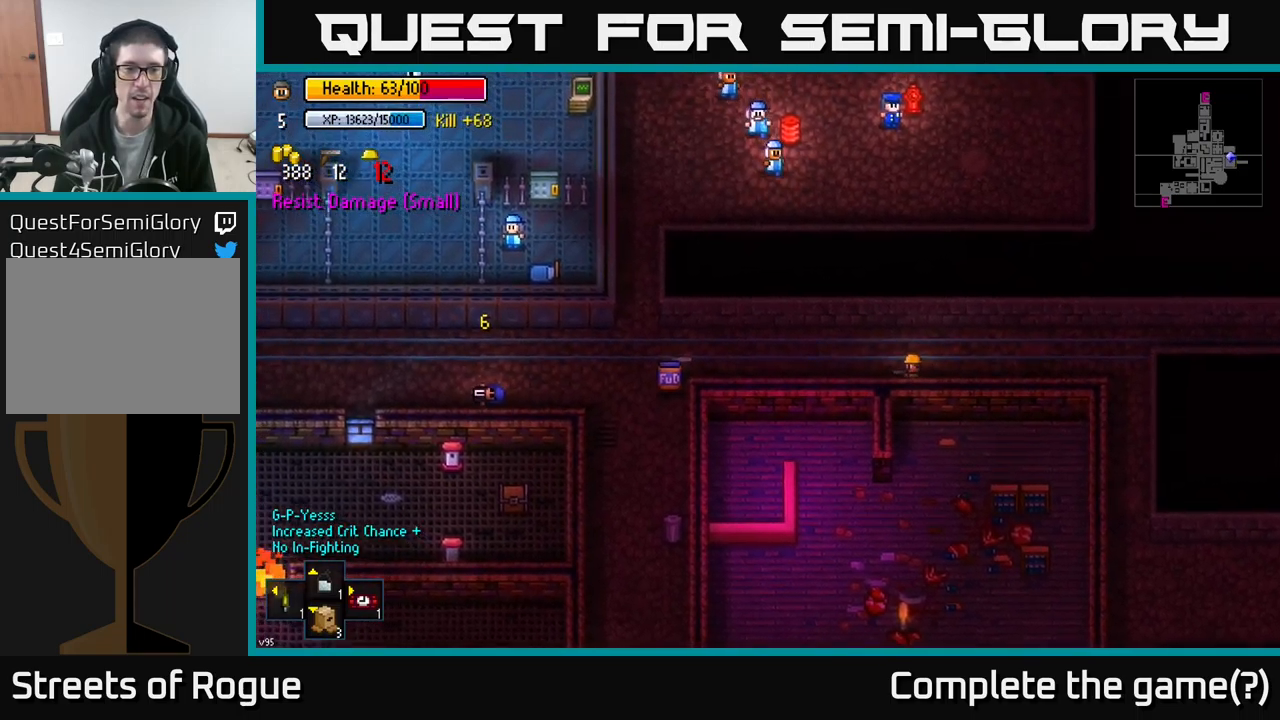
{"buttons": [], "left_stick": "left", "right_stick": "center", "events": []}
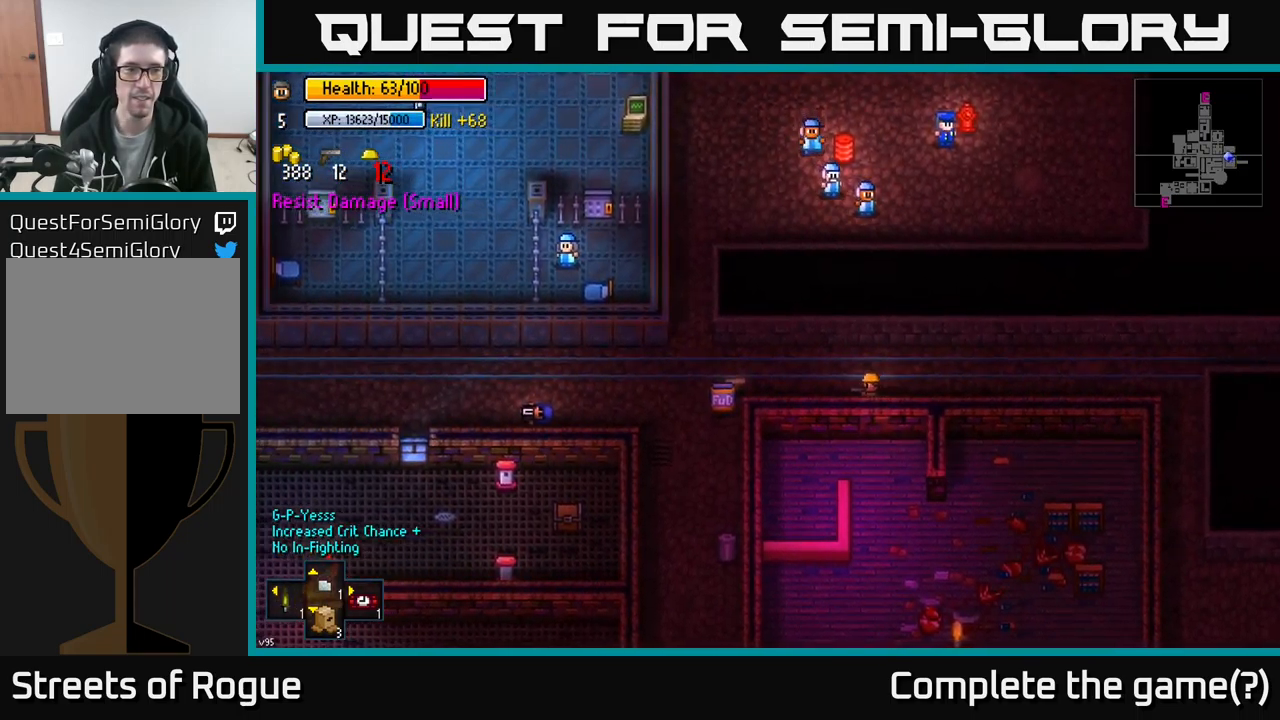
{"buttons": [], "left_stick": "left", "right_stick": "center", "events": []}
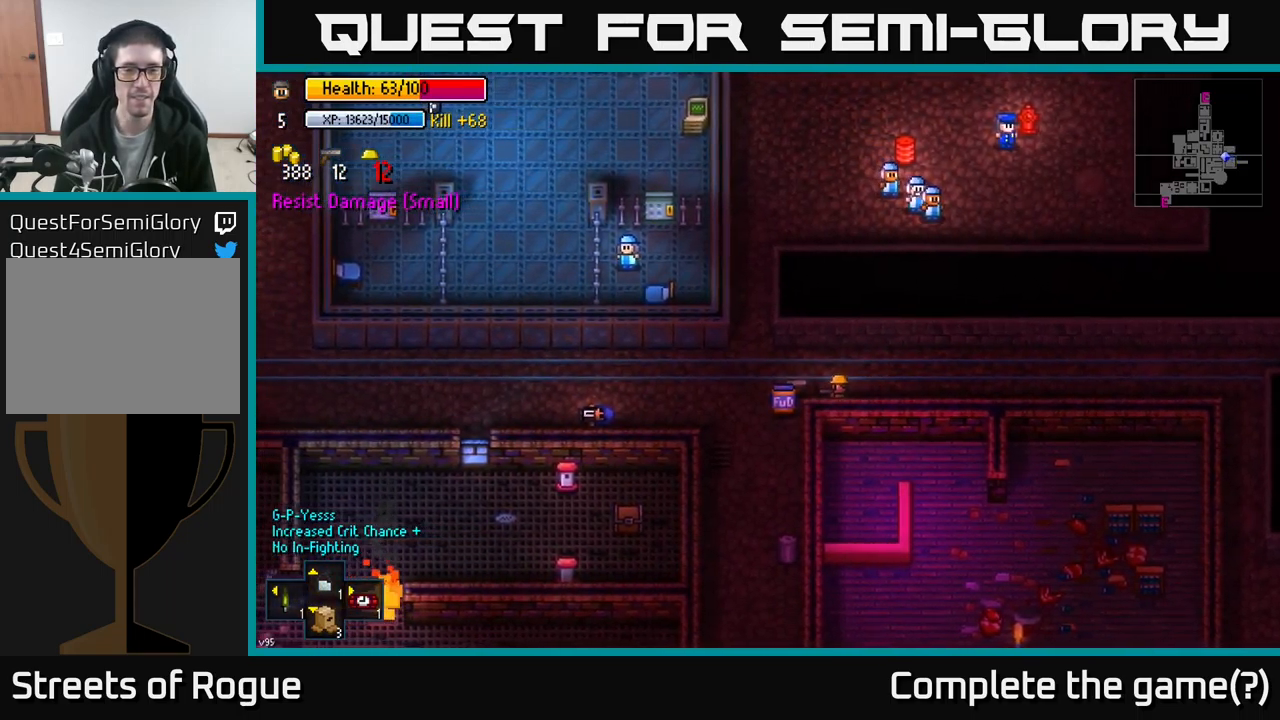
{"buttons": [], "left_stick": "up", "right_stick": "center", "events": [[116, "A", "down"], [183, "A", "up"], [266, "A", "down"], [300, "left_stick", "up-left"], [350, "A", "up"], [416, "left_stick", "up"]]}
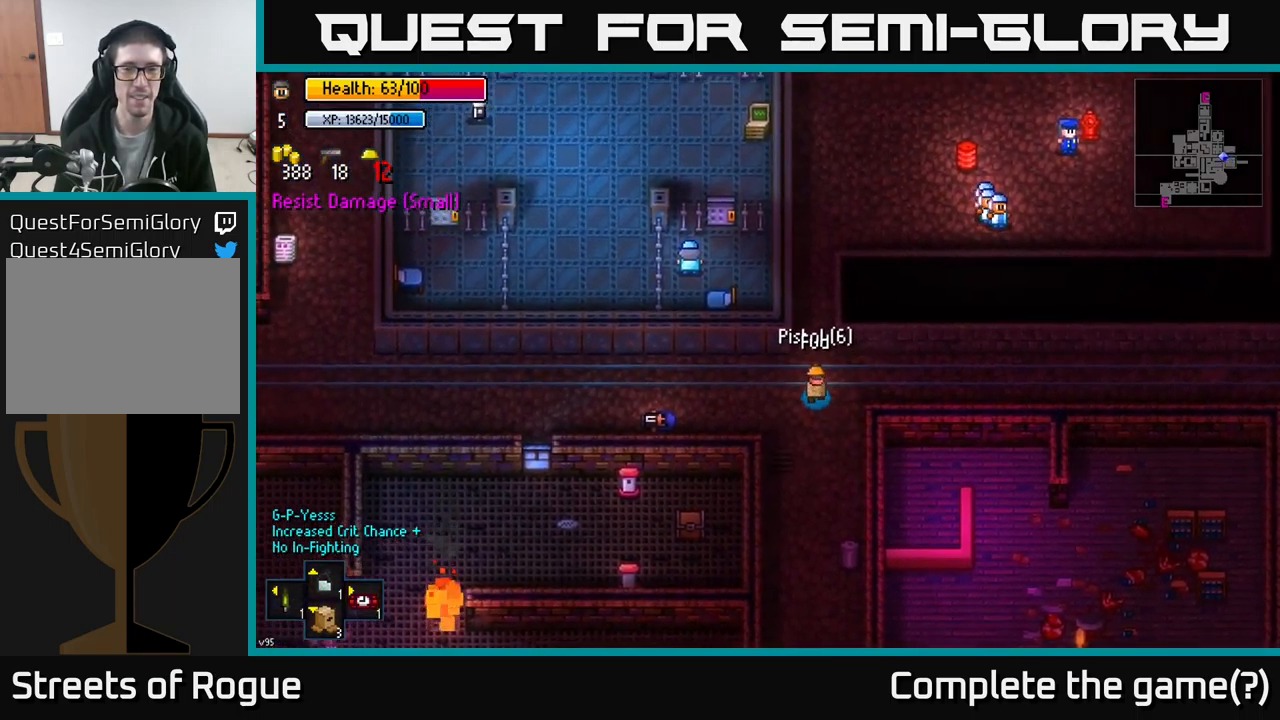
{"buttons": ["Y"], "left_stick": "center", "right_stick": "center", "events": [[500, "Y", "down"], [500, "left_stick", "center"]]}
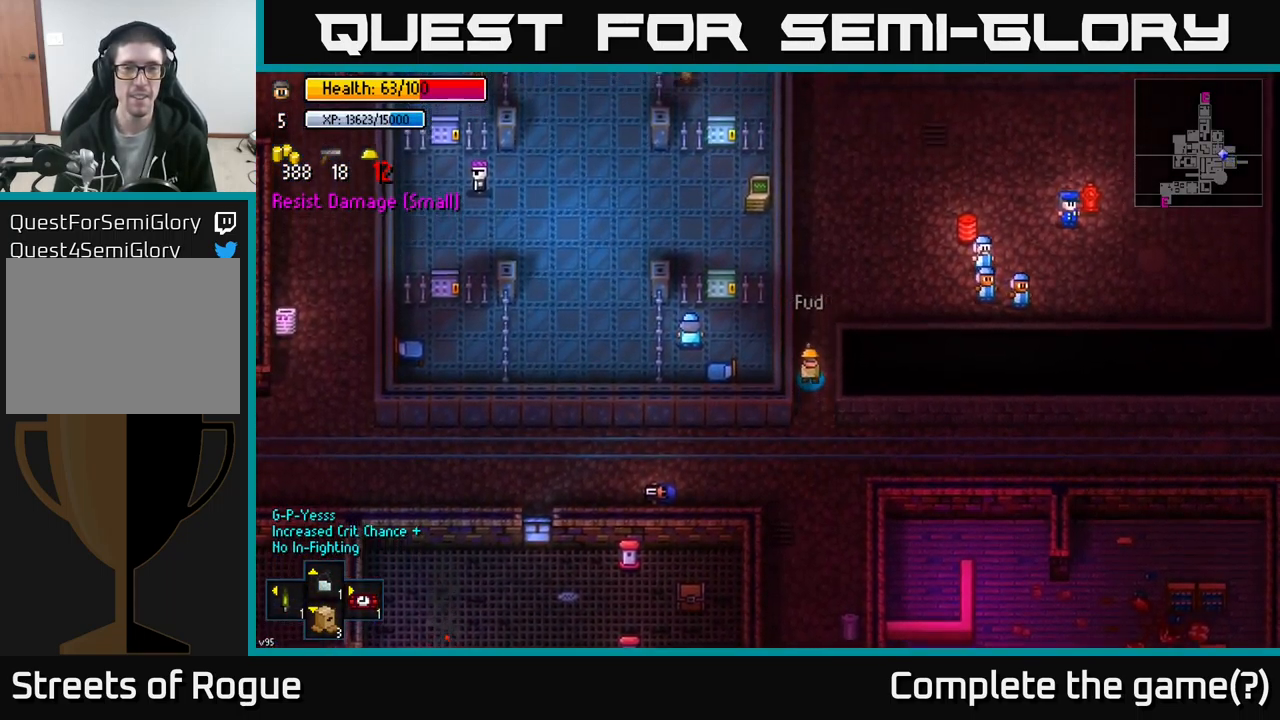
{"buttons": [], "left_stick": "center", "right_stick": "center", "events": [[66, "Y", "up"]]}
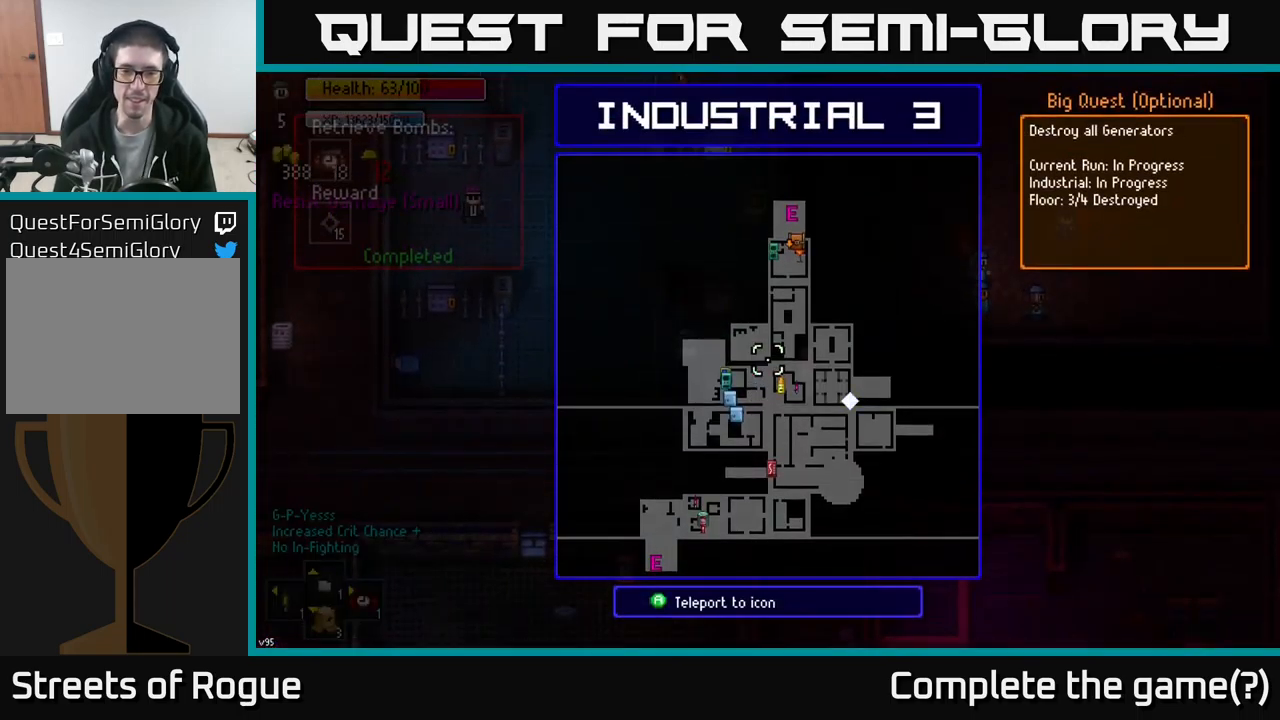
{"buttons": [], "left_stick": "up", "right_stick": "center", "events": [[500, "left_stick", "up"]]}
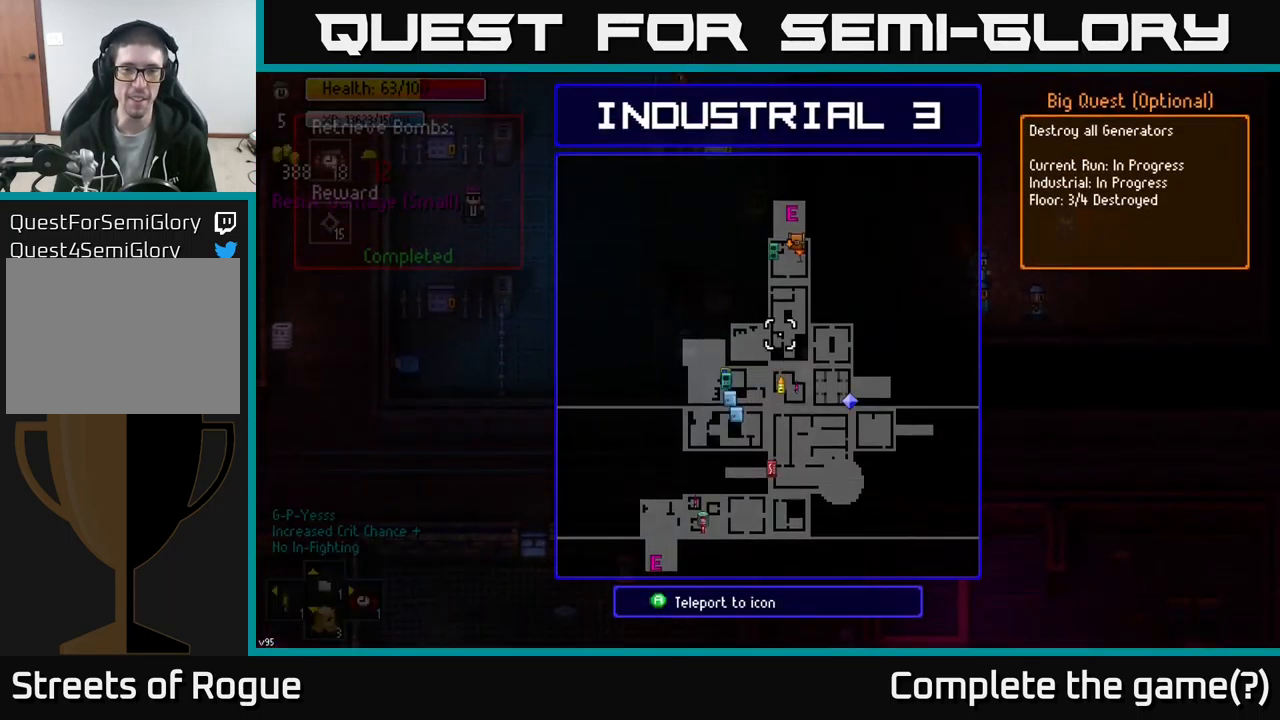
{"buttons": ["A"], "left_stick": "center", "right_stick": "center", "events": [[150, "left_stick", "center"], [483, "A", "down"]]}
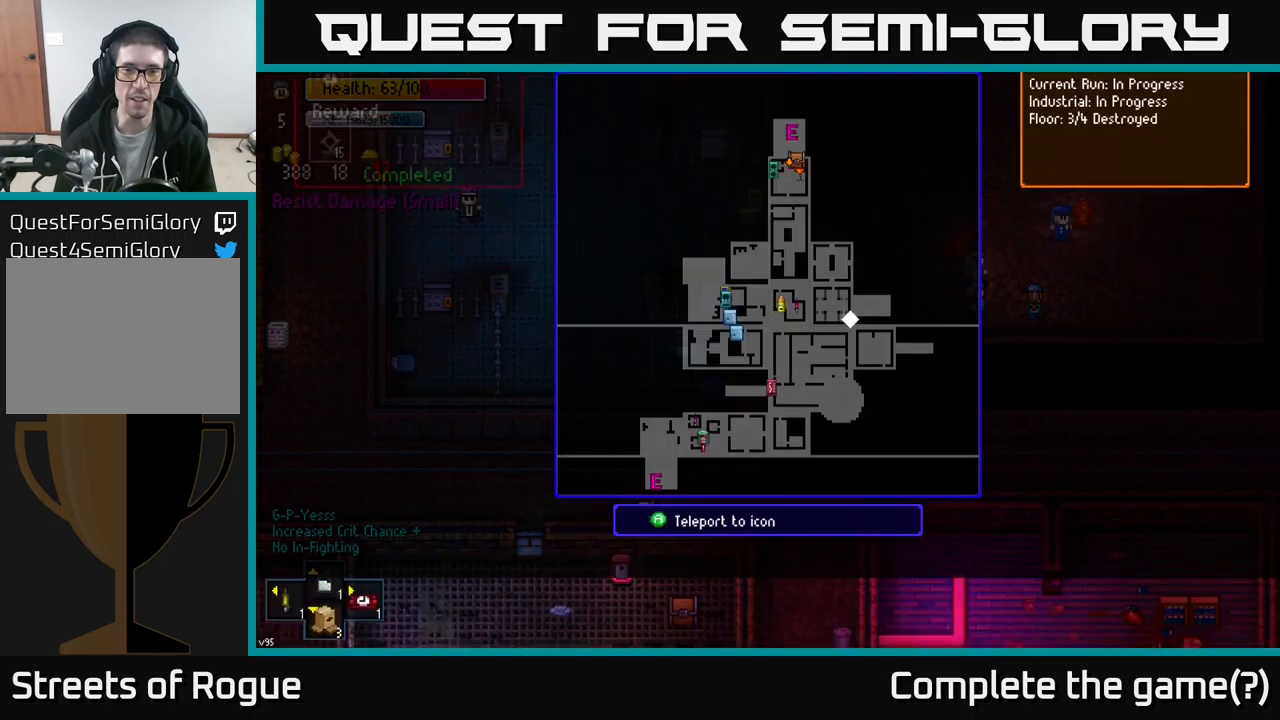
{"buttons": [], "left_stick": "center", "right_stick": "center", "events": [[33, "A", "up"]]}
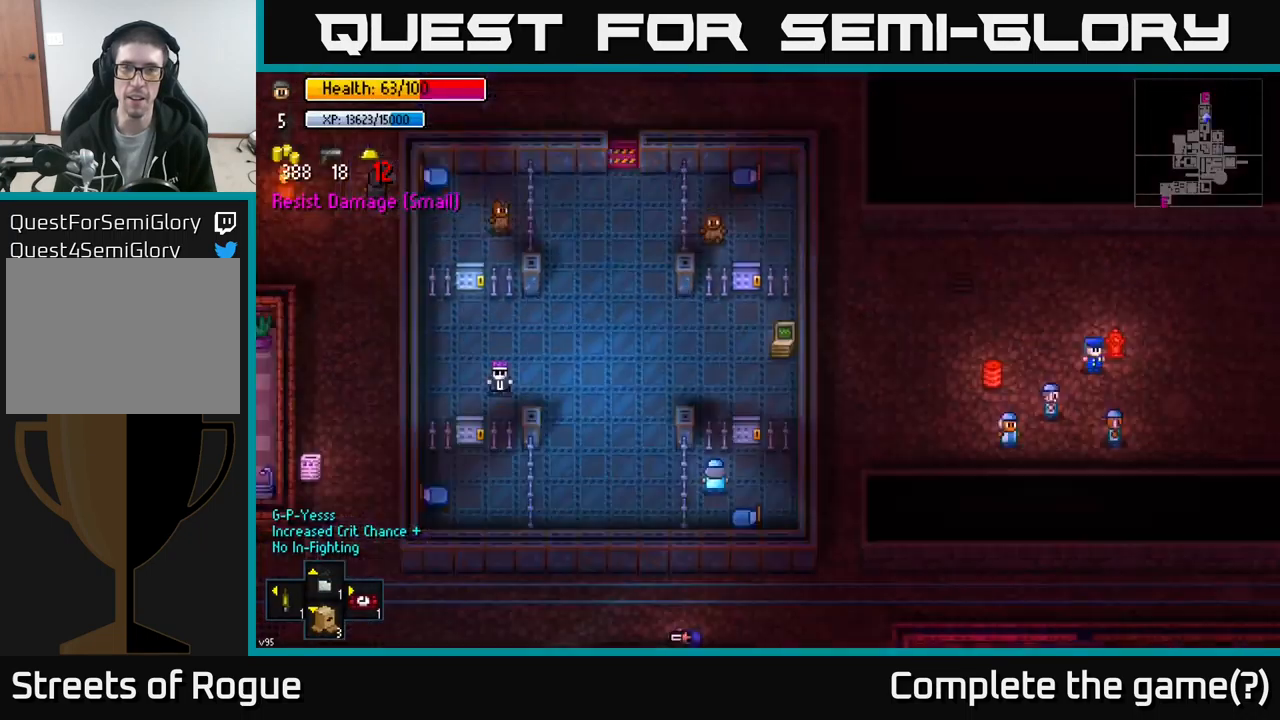
{"buttons": [], "left_stick": "center", "right_stick": "center", "events": []}
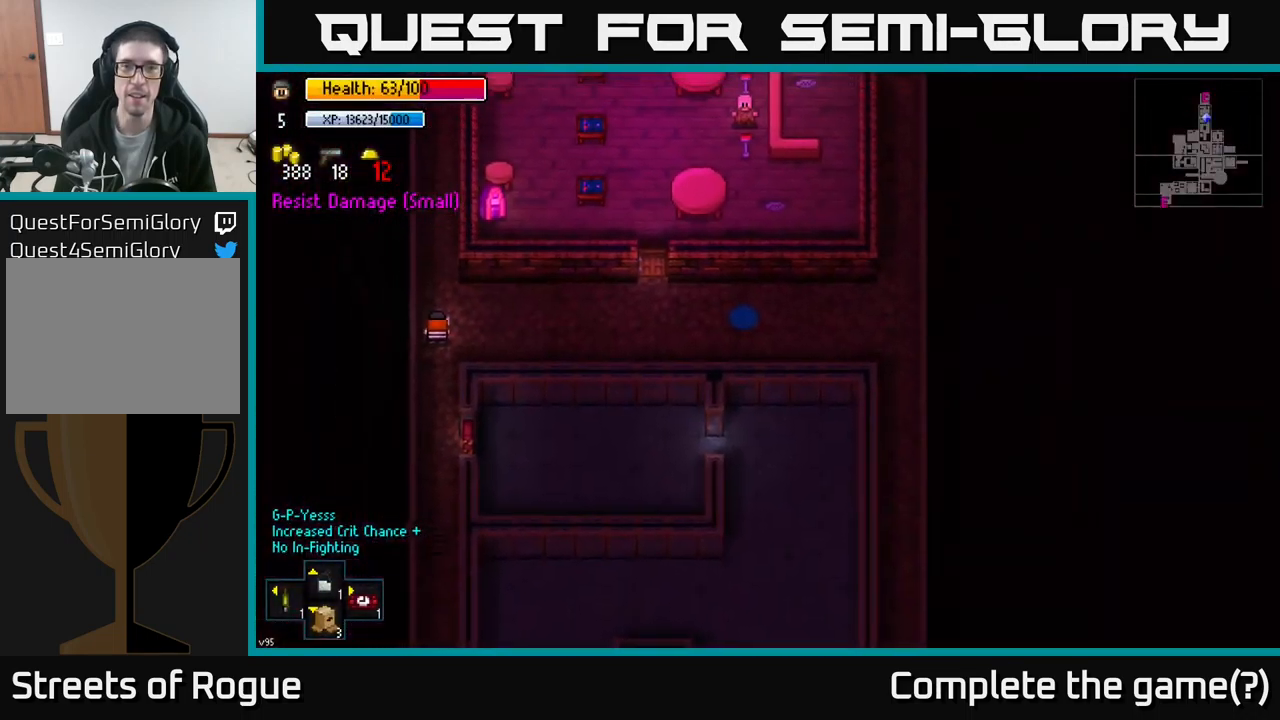
{"buttons": [], "left_stick": "left", "right_stick": "up", "events": [[333, "left_stick", "left"], [483, "right_stick", "up"]]}
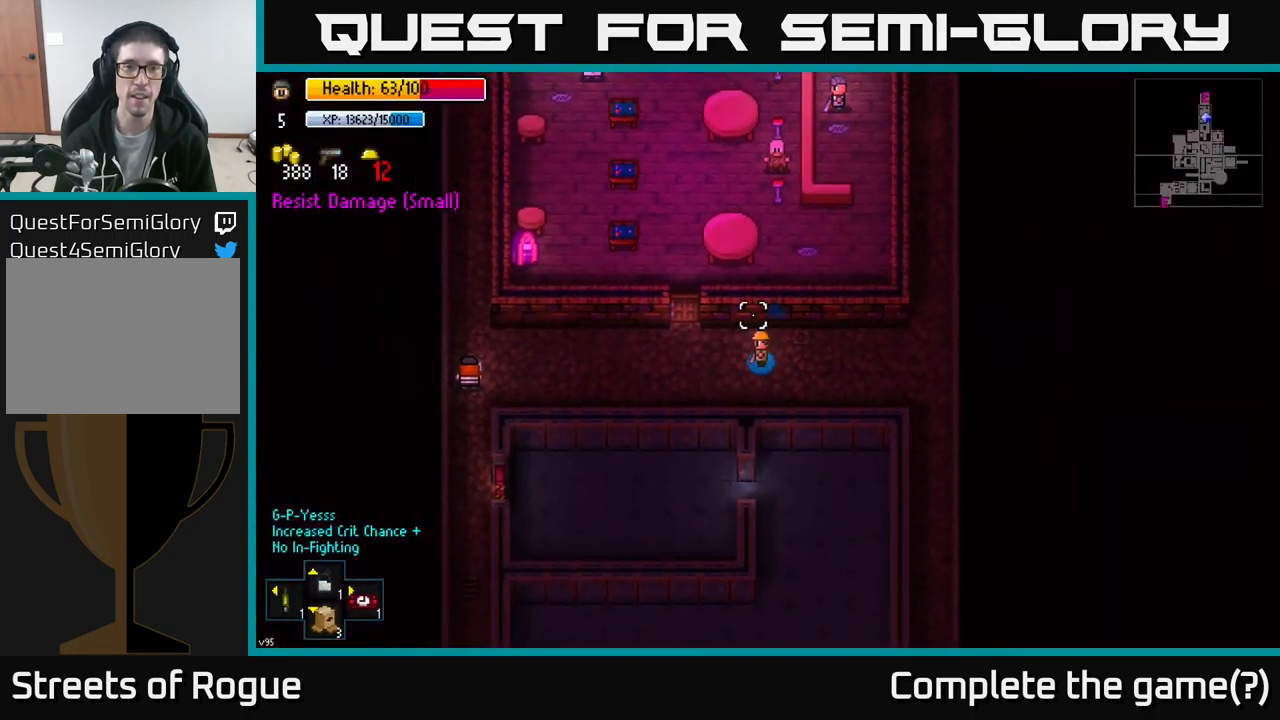
{"buttons": [], "left_stick": "center", "right_stick": "up", "events": [[50, "left_stick", "up-left"], [383, "left_stick", "center"]]}
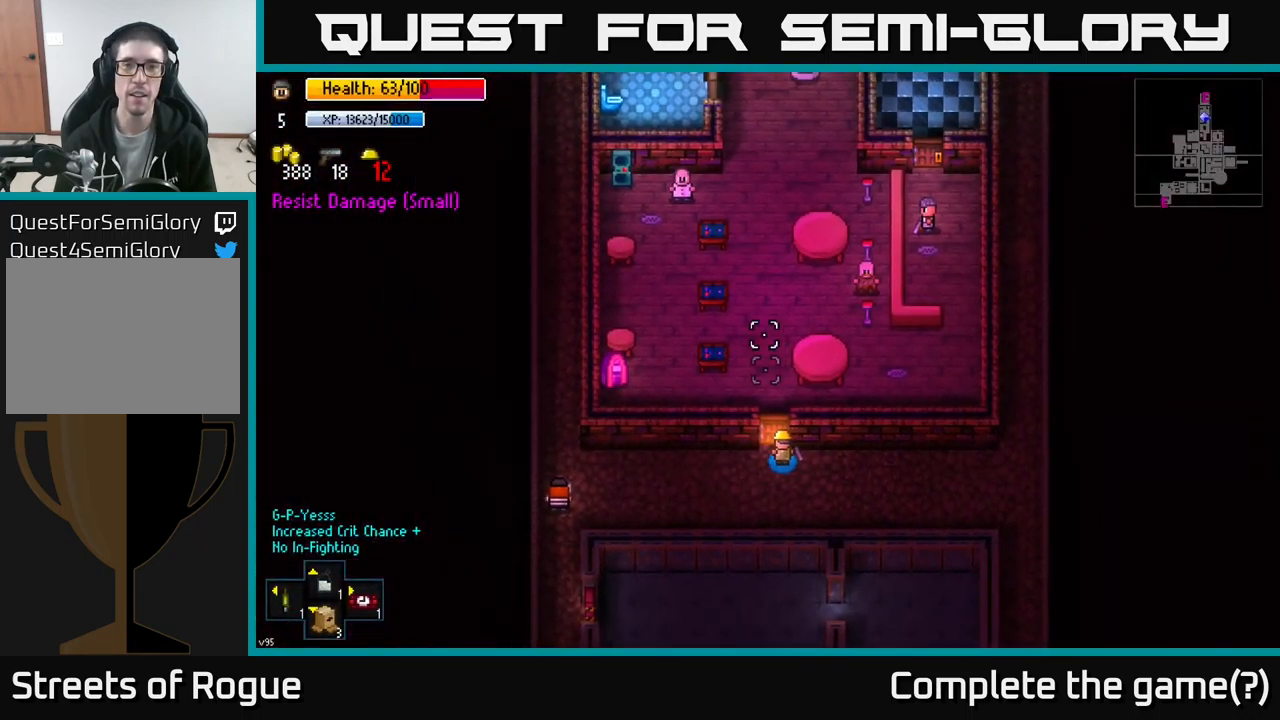
{"buttons": [], "left_stick": "center", "right_stick": "center", "events": [[17, "right_stick", "center"]]}
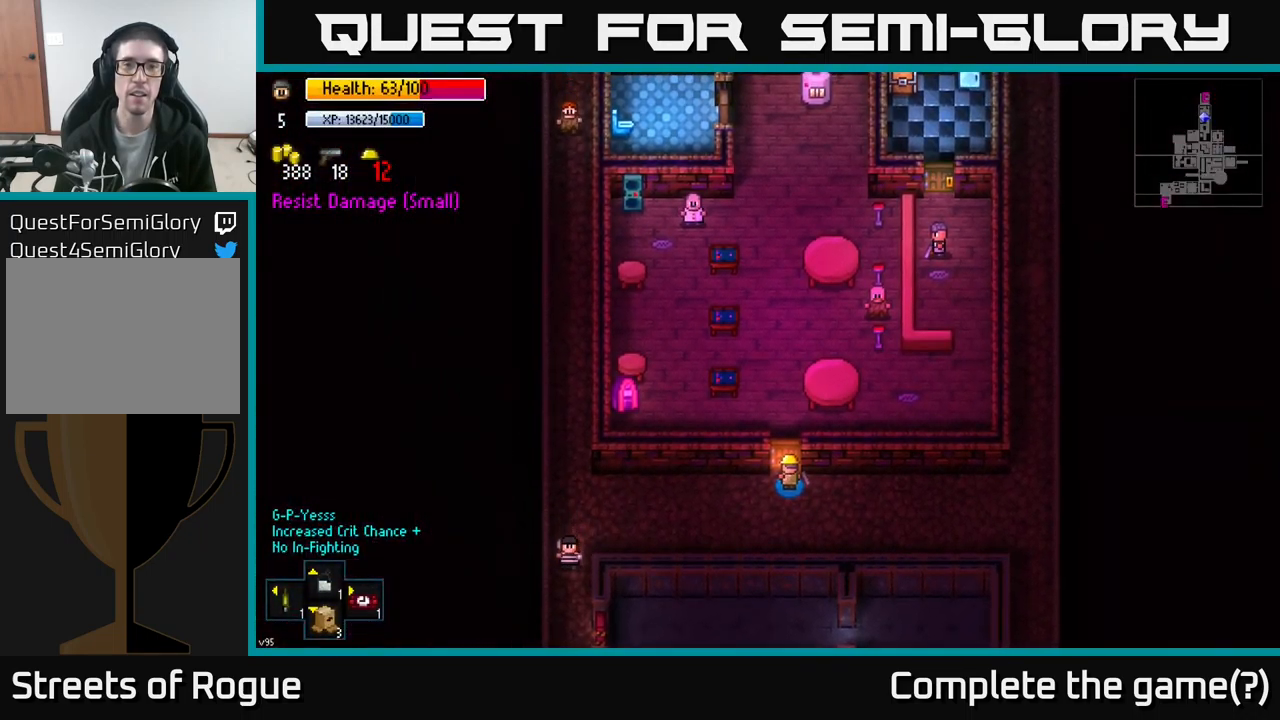
{"buttons": [], "left_stick": "center", "right_stick": "center", "events": [[167, "A", "down"], [250, "A", "up"]]}
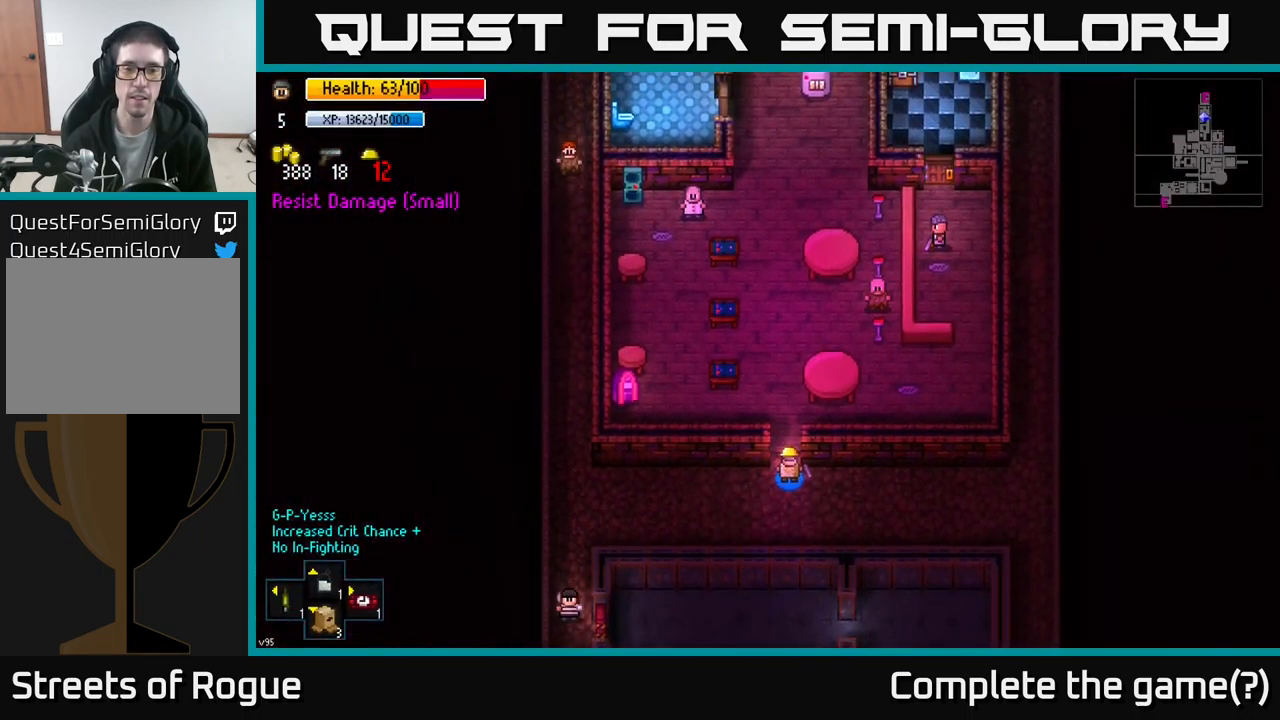
{"buttons": [], "left_stick": "center", "right_stick": "center", "events": [[17, "R1", "down"], [133, "R1", "up"], [217, "R1", "down"], [267, "R1", "up"]]}
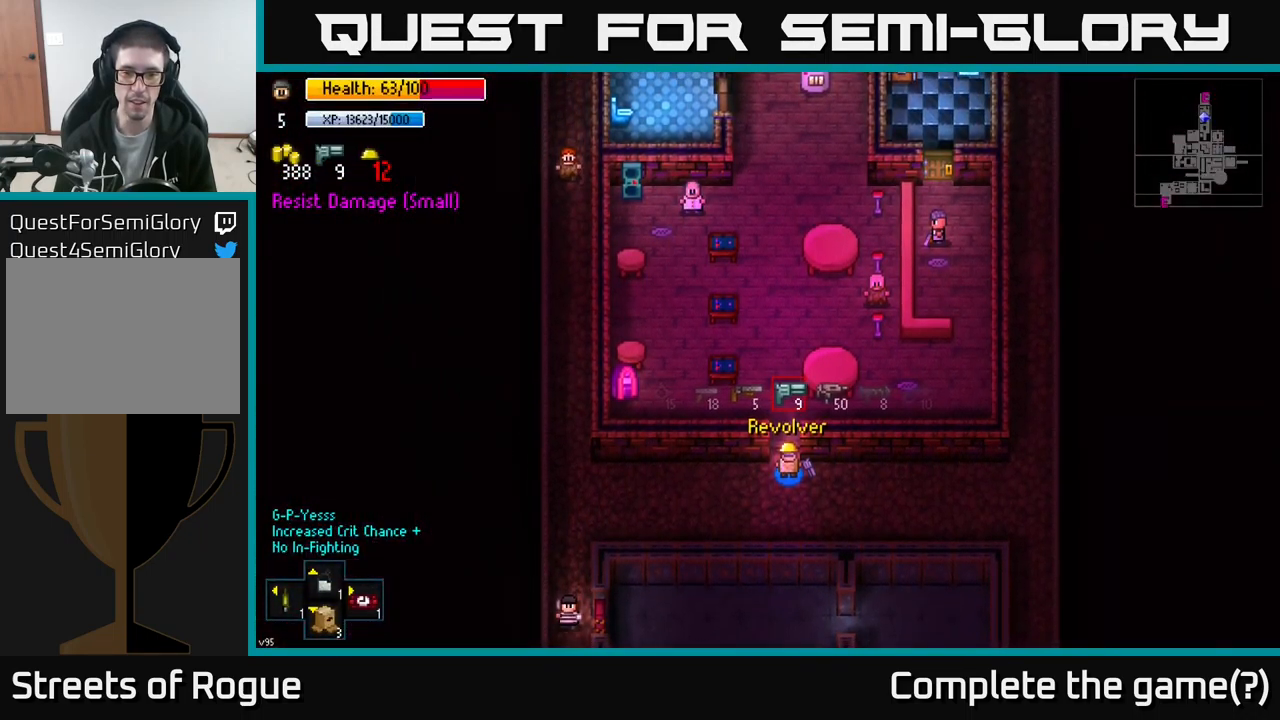
{"buttons": [], "left_stick": "center", "right_stick": "center"}
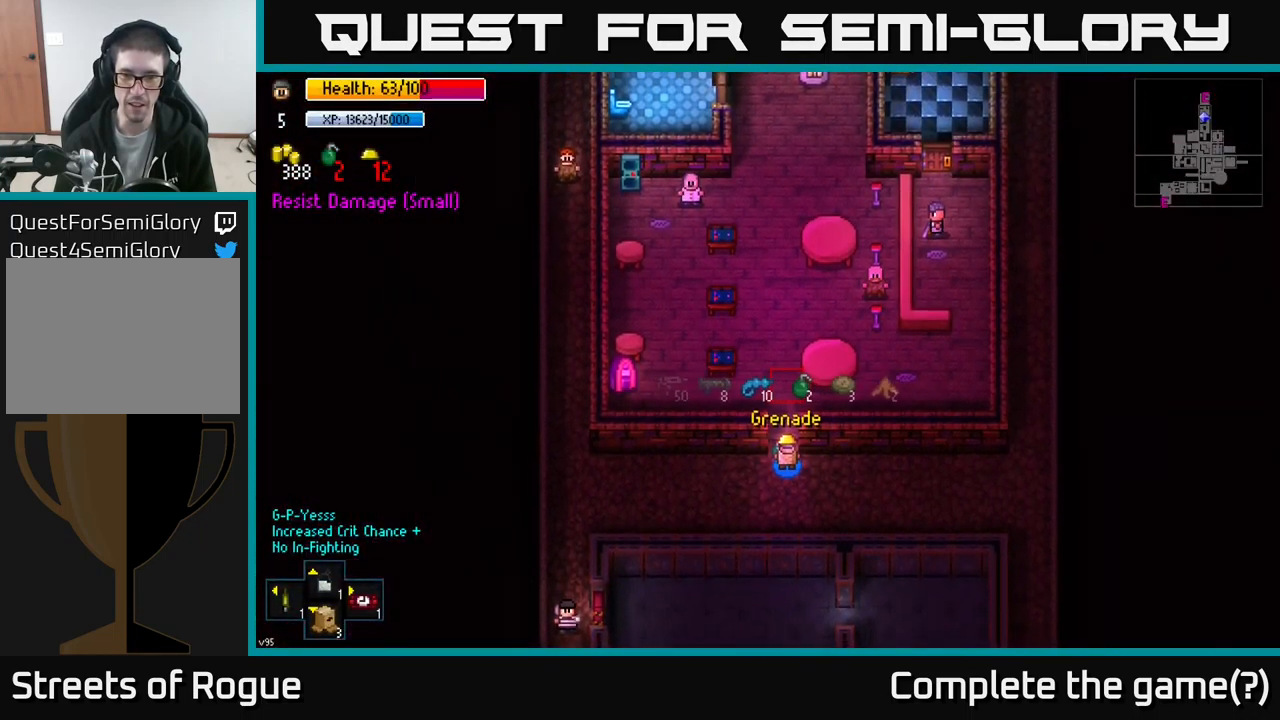
{"buttons": [], "left_stick": "center", "right_stick": "center", "events": []}
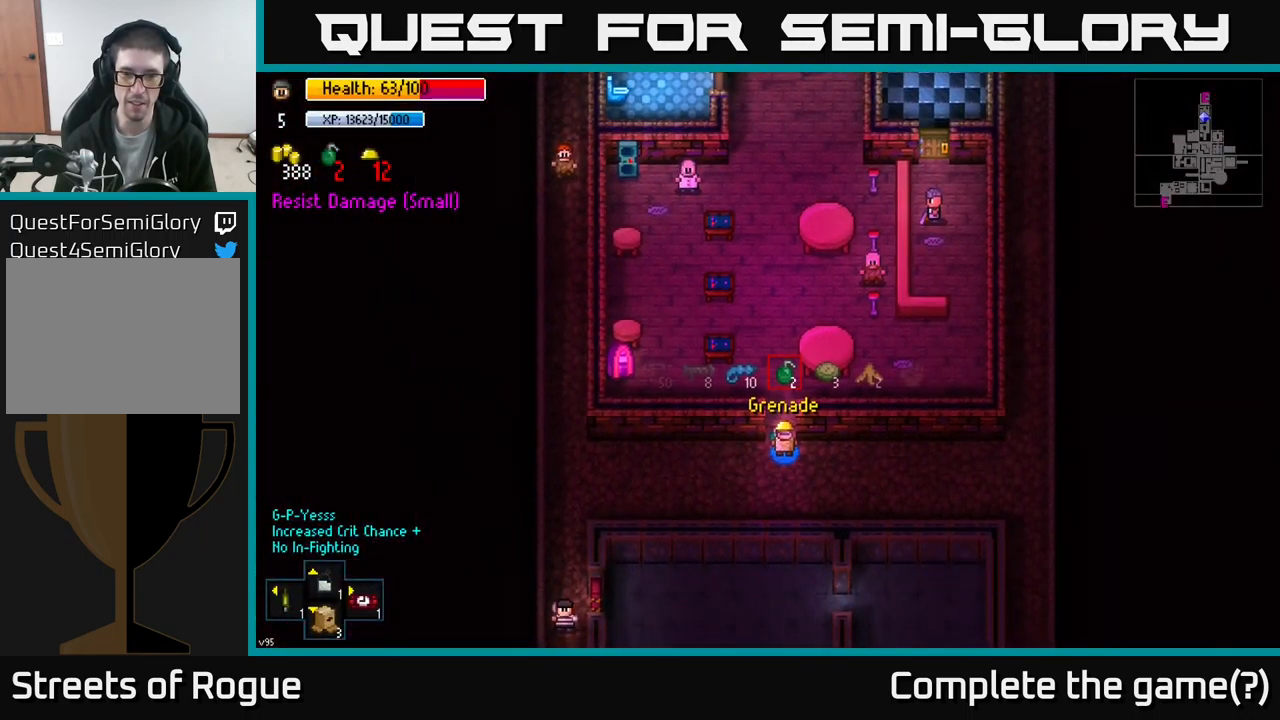
{"buttons": [], "left_stick": "up-left", "right_stick": "up", "events": [[67, "left_stick", "up-left"], [167, "right_stick", "up"], [267, "left_stick", "center"], [367, "left_stick", "up-left"]]}
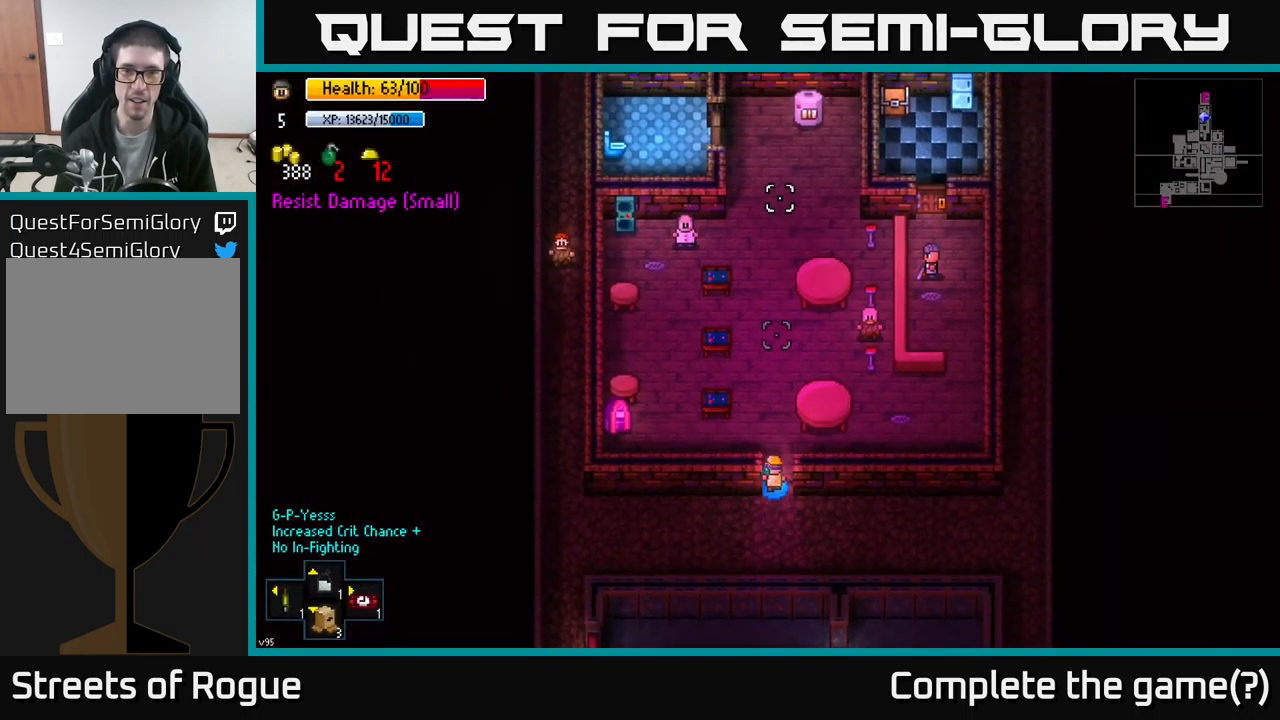
{"buttons": [], "left_stick": "center", "right_stick": "up", "events": [[50, "left_stick", "center"]]}
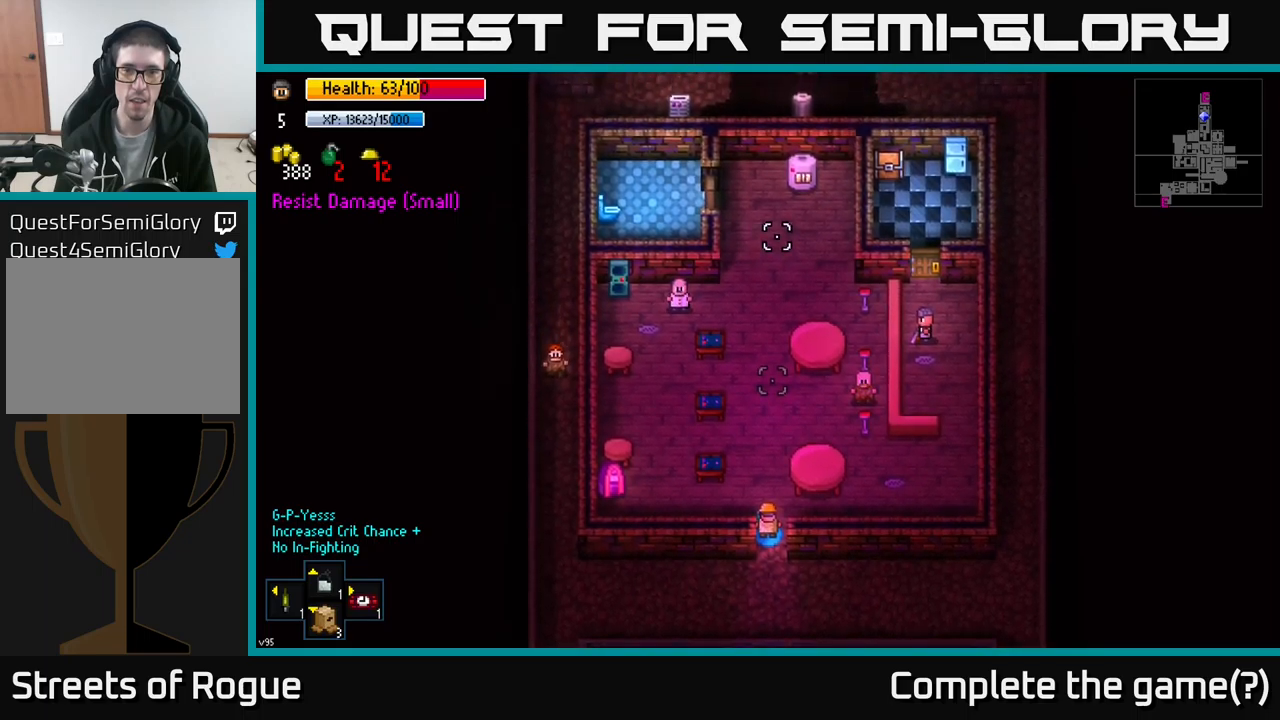
{"buttons": [], "left_stick": "center", "right_stick": "up", "events": [[167, "left_stick", "up"], [300, "left_stick", "center"]]}
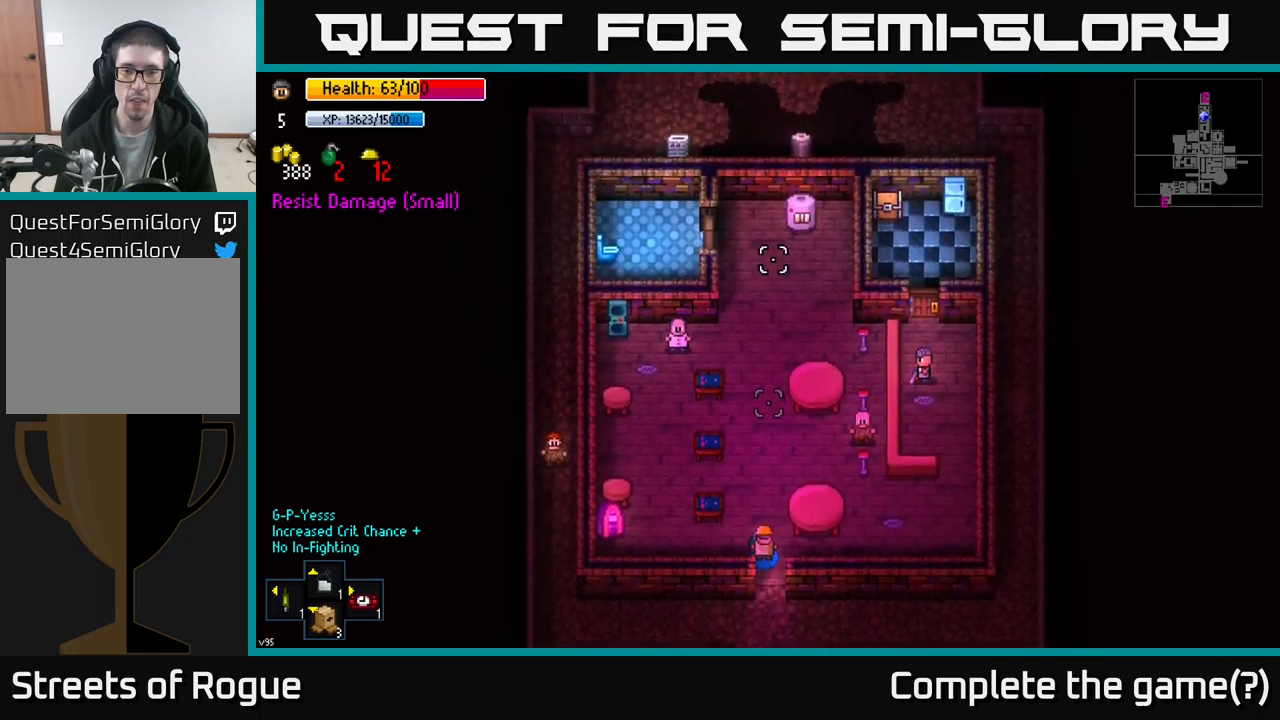
{"buttons": [], "left_stick": "down", "right_stick": "up", "events": [[84, "R2", "down"], [150, "left_stick", "down"], [167, "R2", "up"]]}
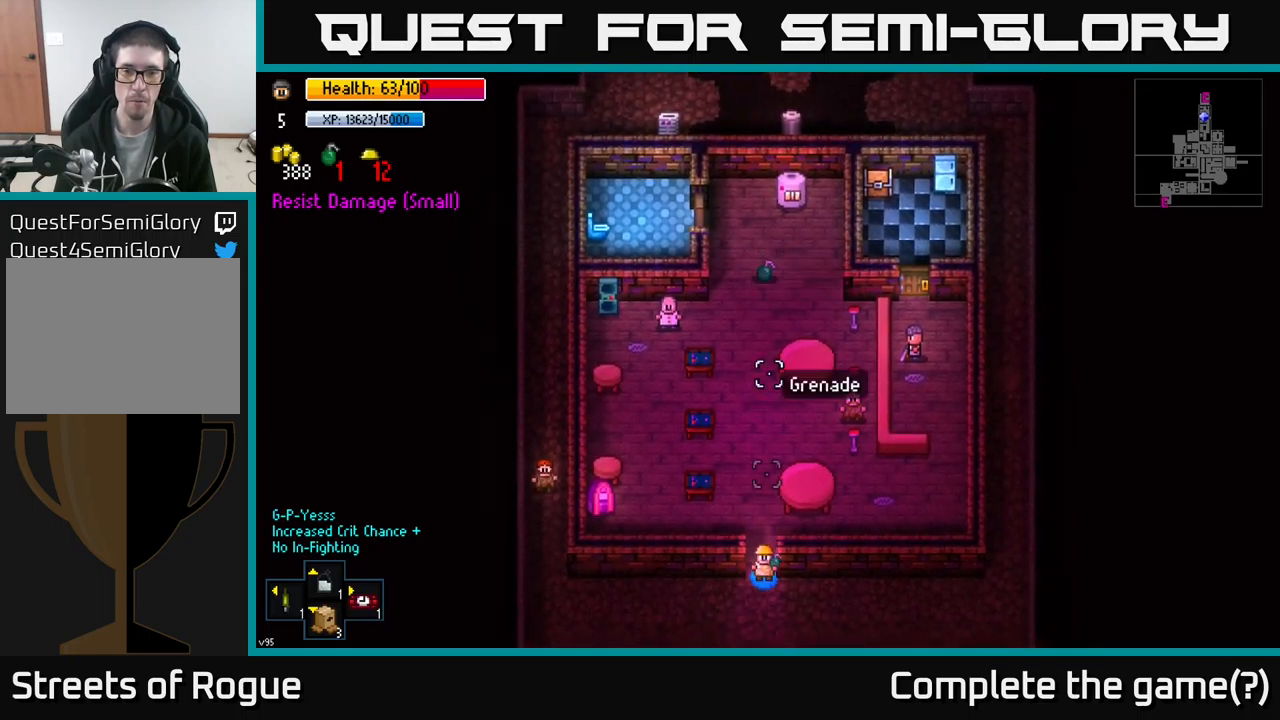
{"buttons": [], "left_stick": "right", "right_stick": "center", "events": [[17, "right_stick", "center"], [67, "left_stick", "down-right"], [184, "A", "down"], [267, "A", "up"], [300, "left_stick", "right"]]}
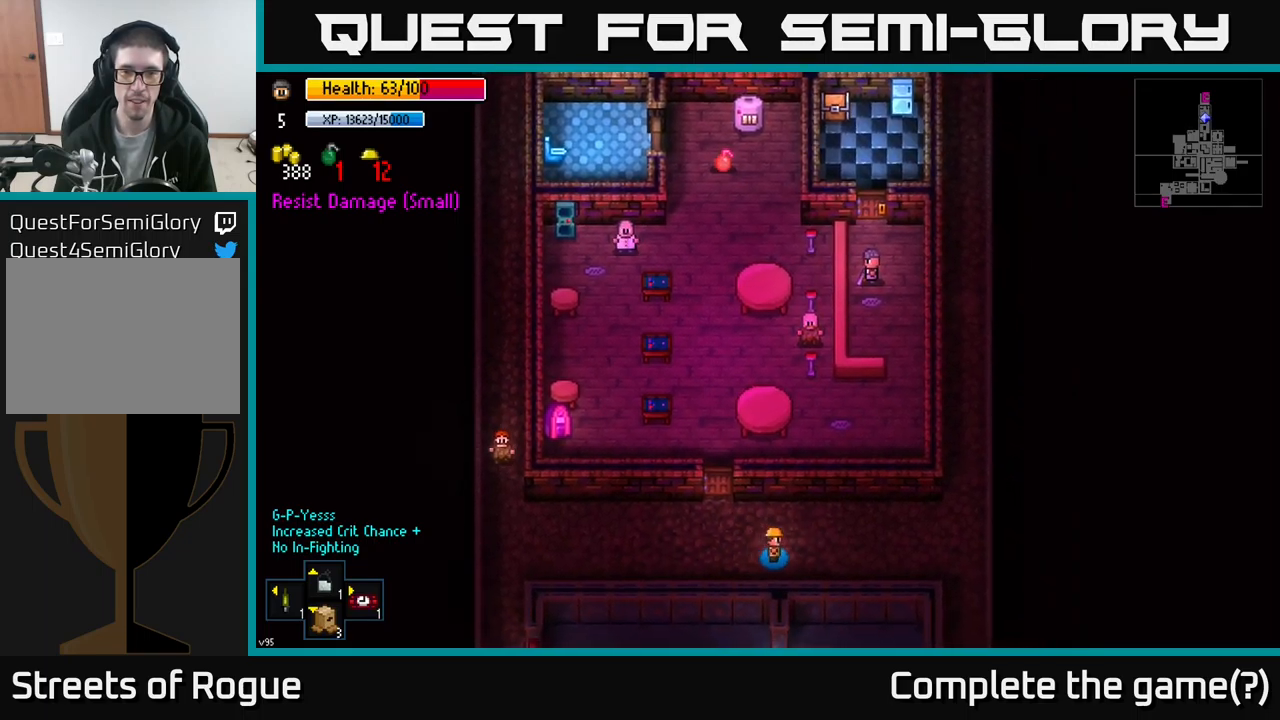
{"buttons": [], "left_stick": "right", "right_stick": "center", "events": []}
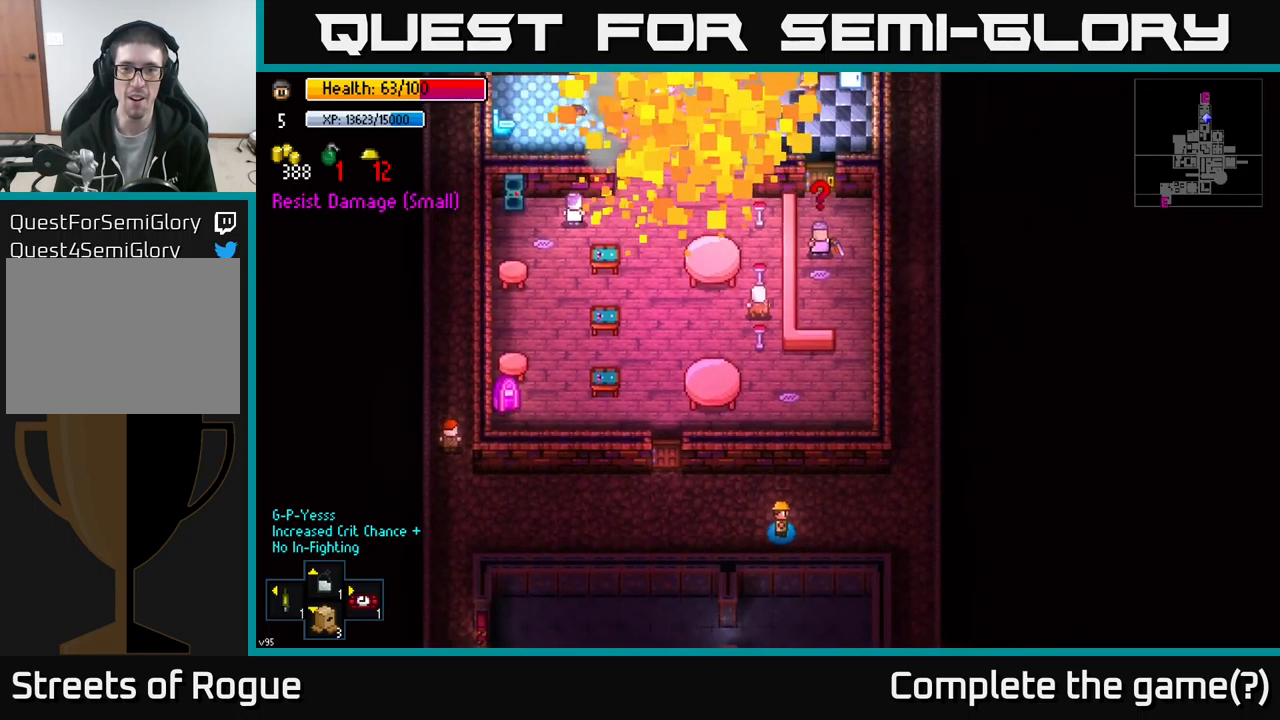
{"buttons": [], "left_stick": "right", "right_stick": "center", "events": []}
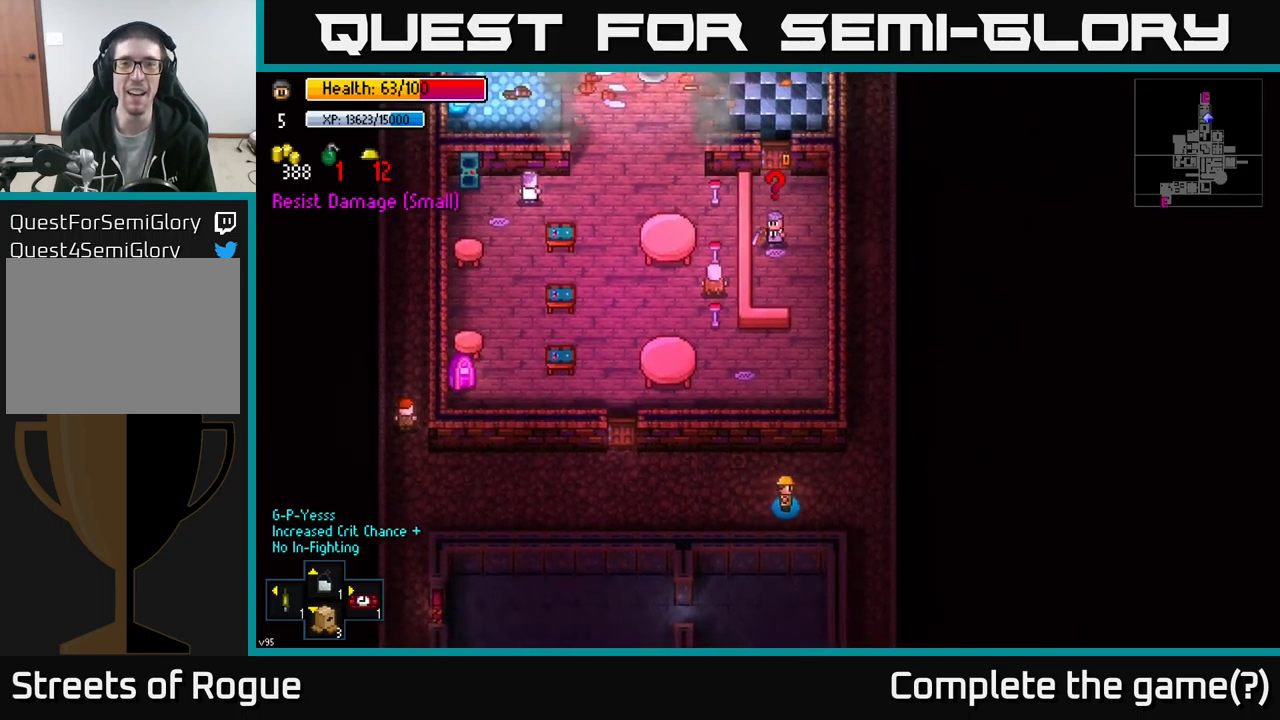
{"buttons": [], "left_stick": "up-right", "right_stick": "up-left", "events": [[100, "right_stick", "up-left"], [300, "left_stick", "up-right"]]}
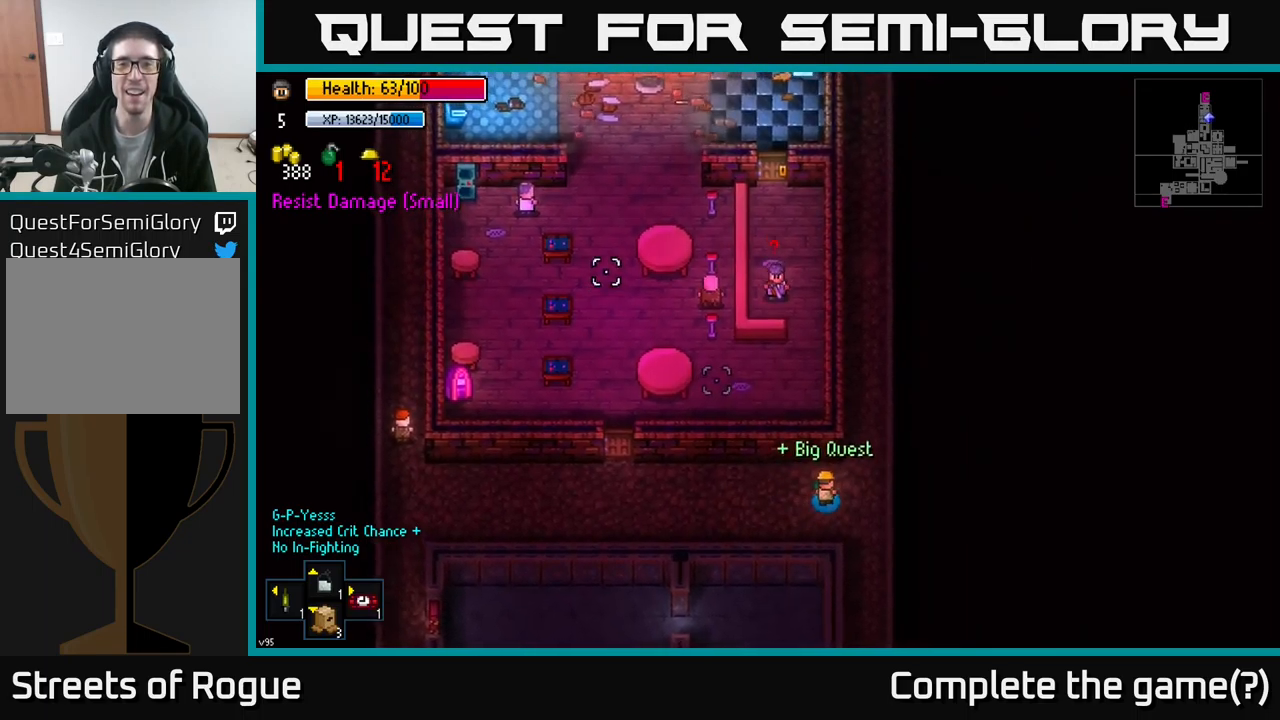
{"buttons": [], "left_stick": "up", "right_stick": "up-left", "events": [[184, "left_stick", "right"], [334, "left_stick", "up"]]}
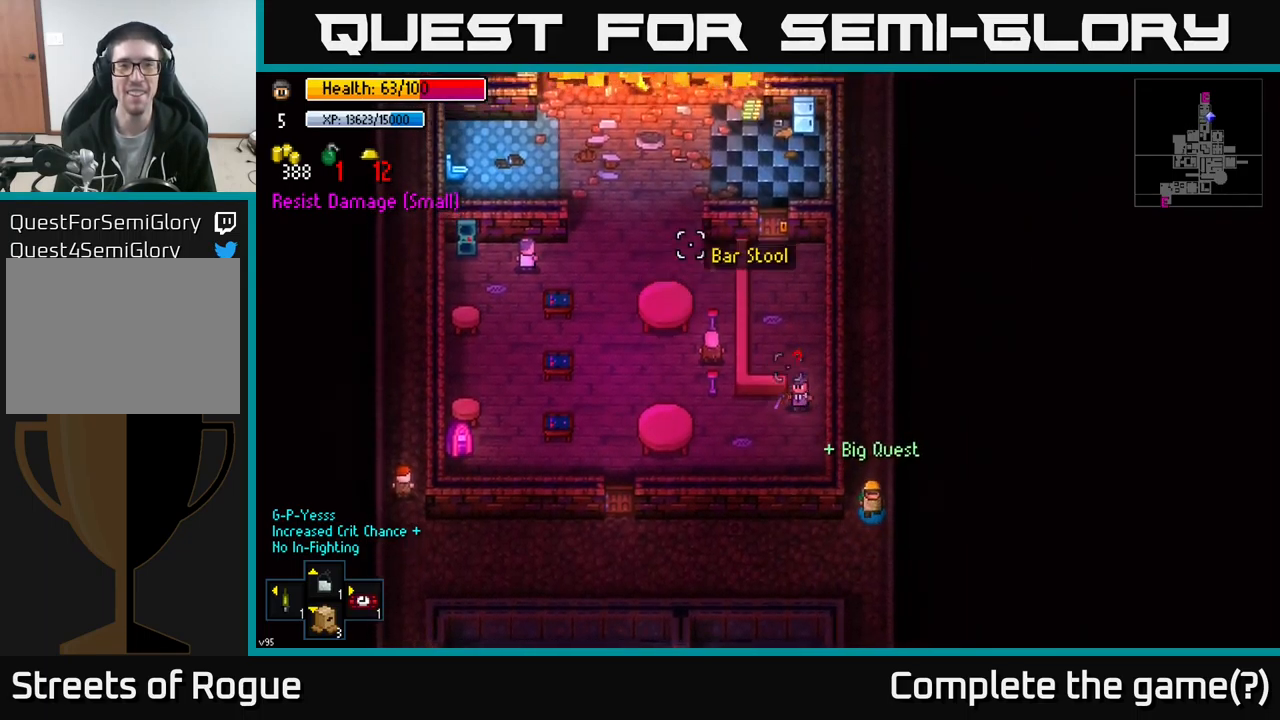
{"buttons": [], "left_stick": "center", "right_stick": "up-left", "events": [[334, "left_stick", "center"]]}
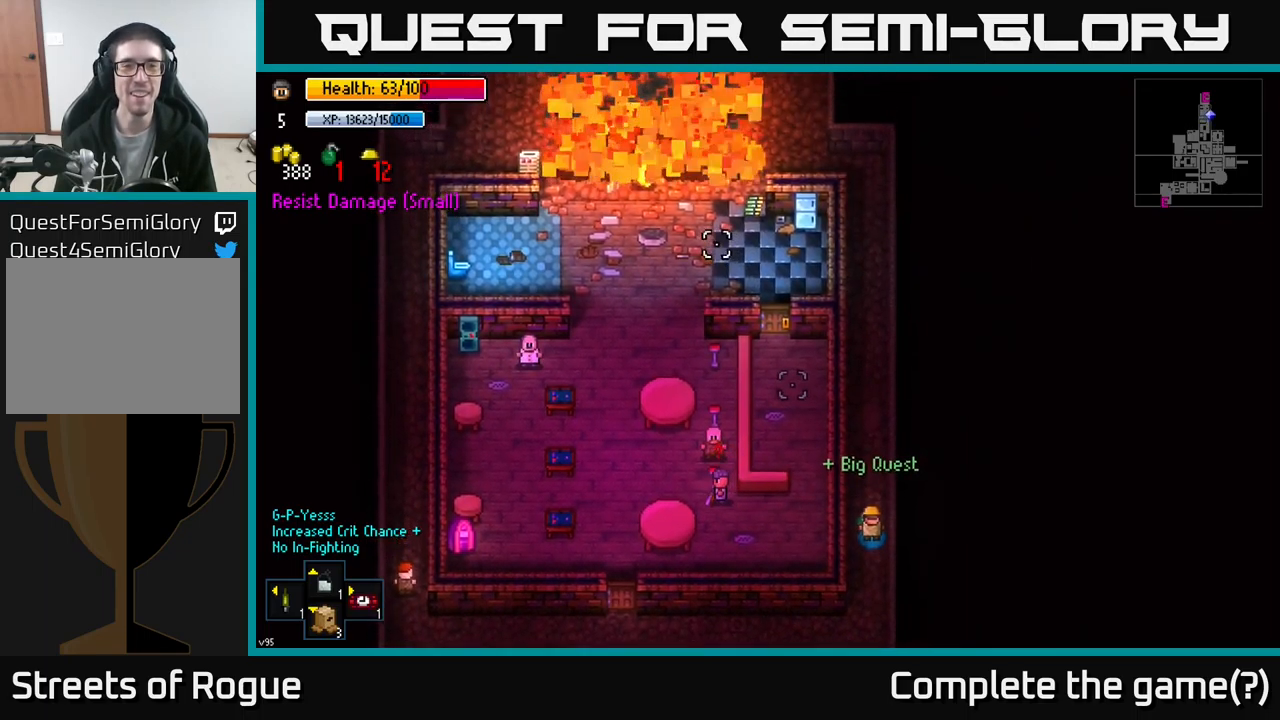
{"buttons": [], "left_stick": "center", "right_stick": "up-left", "events": [[84, "left_stick", "up"], [267, "left_stick", "center"]]}
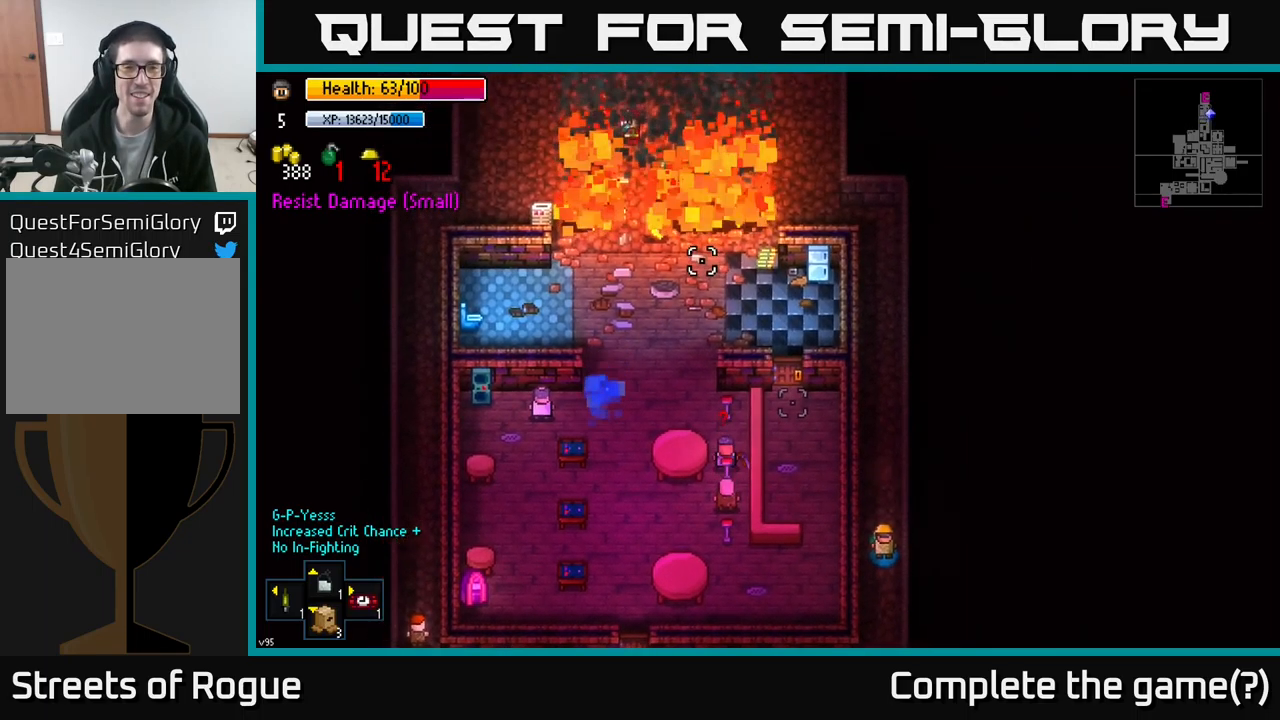
{"buttons": [], "left_stick": "center", "right_stick": "up-left", "events": []}